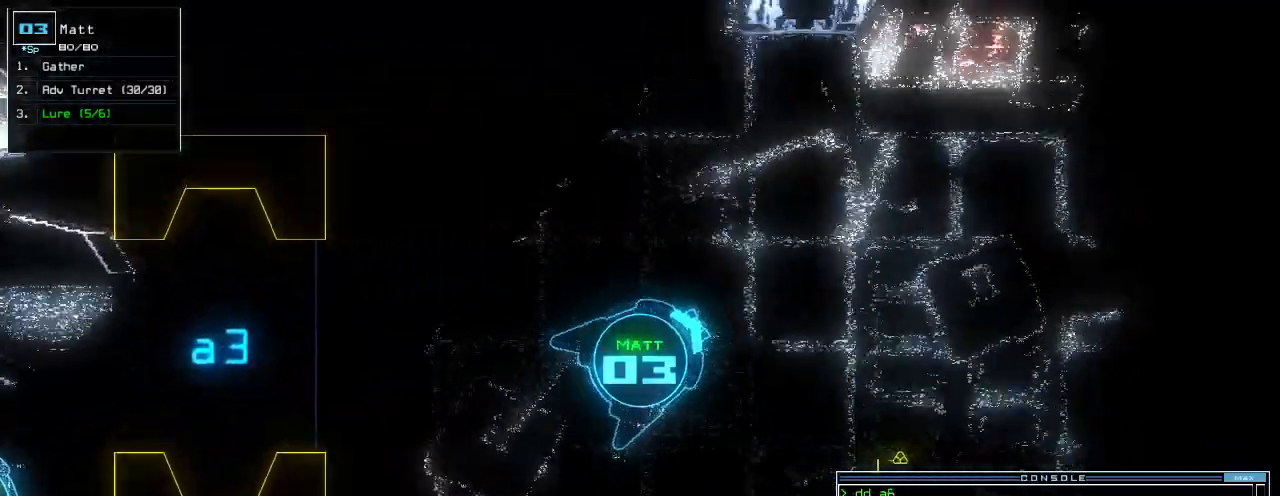
Gameplay with keyboard; each line is a JSON object with the keys held at the frame after it. "events" lists presses ("down") and releases ("up") of ".", "0", "1", "2", "3", "4", "5", "6", "7", "8", "9", "a", "b", "backspace", "c", "caps_lock", "comma", "ctrl_l", "ctrl_r", "d", "down", "e", "equals", "escape", "f", "g", "h", "i", "j", "k", "l", "left", "m", "minus", "n", "o", "p", "q", "quote", "r", "return", "right", "s", "semicolon", "shift_l", "shift_r", "space", "t", "tab", "tilde", "u", "up", "v", "w", "x", "y" and "z" between this image and that frame as [ms after this image, input, new state], when the widget could be followed in between. No other keys are recorded. Mouse input is not recorded.
{"keys": ["right", "up"], "events": [[180, "left", "up"], [200, "right", "down"]]}
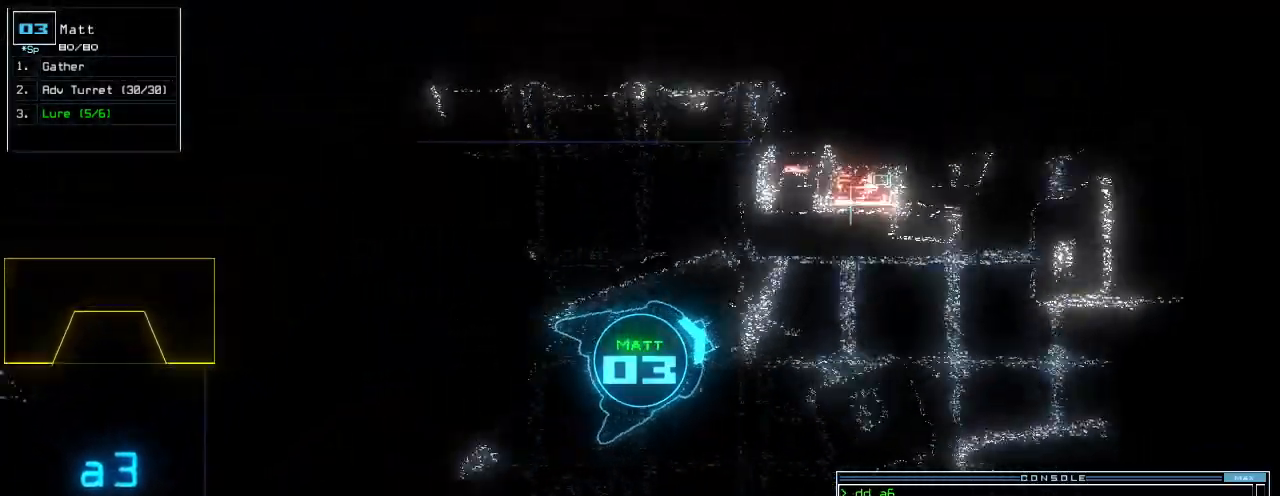
{"keys": ["up"], "events": [[80, "right", "up"], [260, "right", "down"], [360, "right", "up"]]}
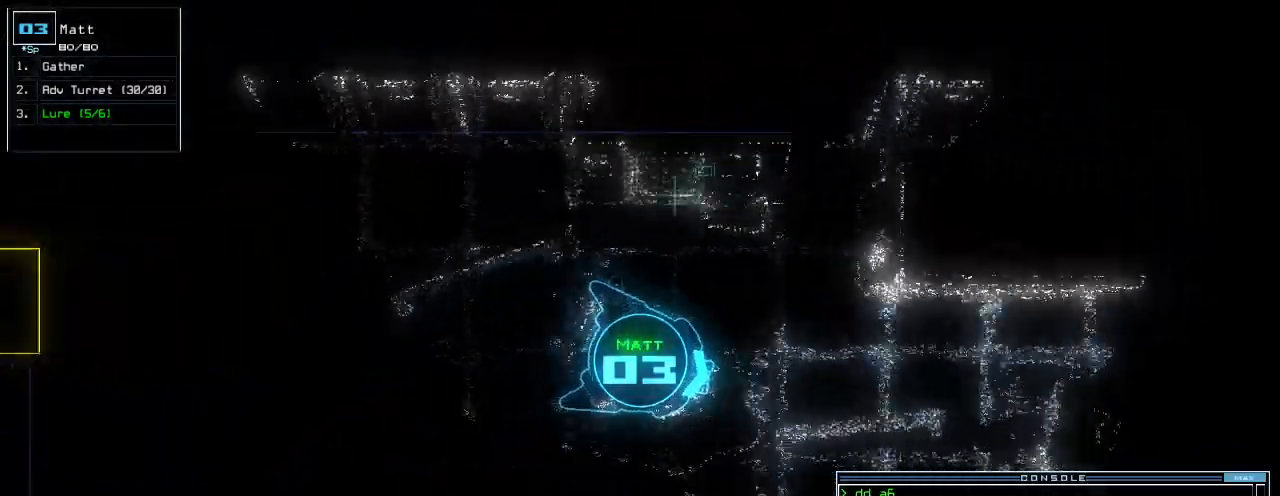
{"keys": ["up"], "events": []}
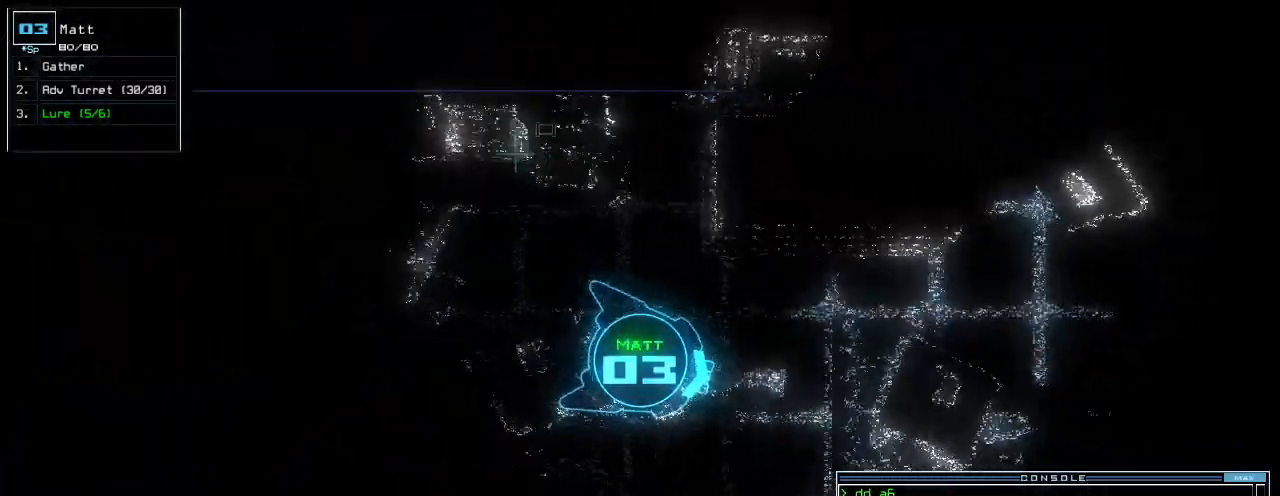
{"keys": ["up"], "events": [[300, "return", "down"], [400, "return", "up"]]}
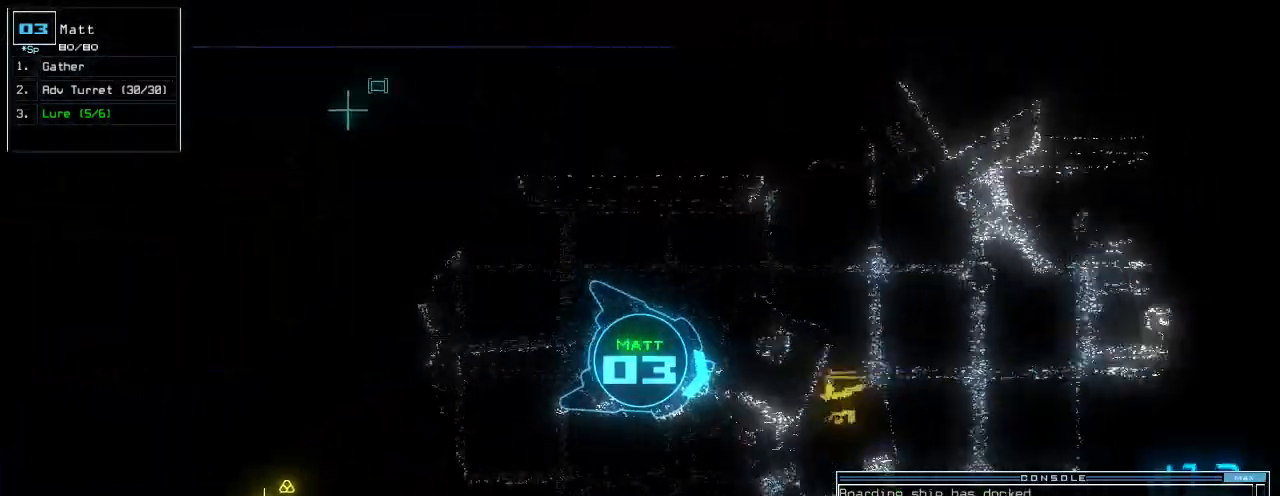
{"keys": ["g", "up"], "events": [[20, "left", "down"], [140, "left", "up"], [260, "right", "down"], [420, "right", "up"], [460, "g", "down"]]}
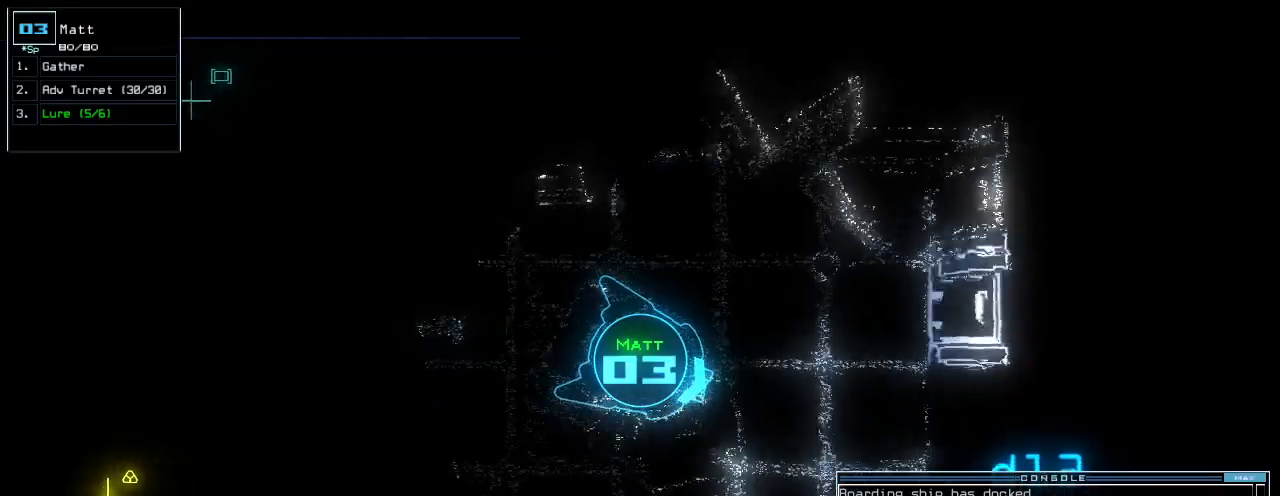
{"keys": ["right"], "events": [[40, "return", "down"], [60, "g", "up"], [100, "return", "up"], [280, "right", "down"], [340, "up", "up"]]}
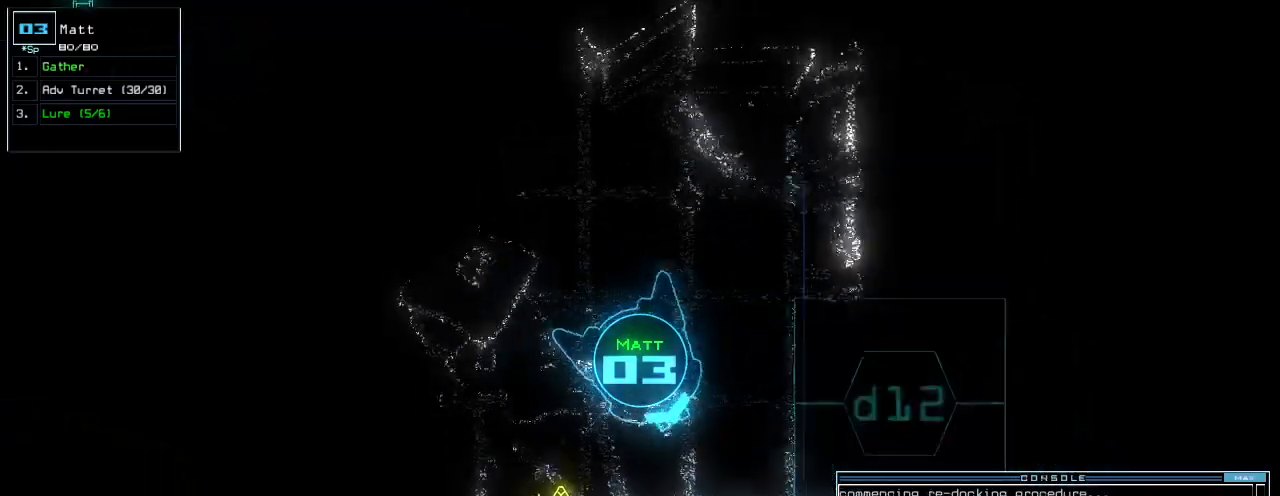
{"keys": ["up"], "events": [[80, "up", "down"], [420, "right", "up"]]}